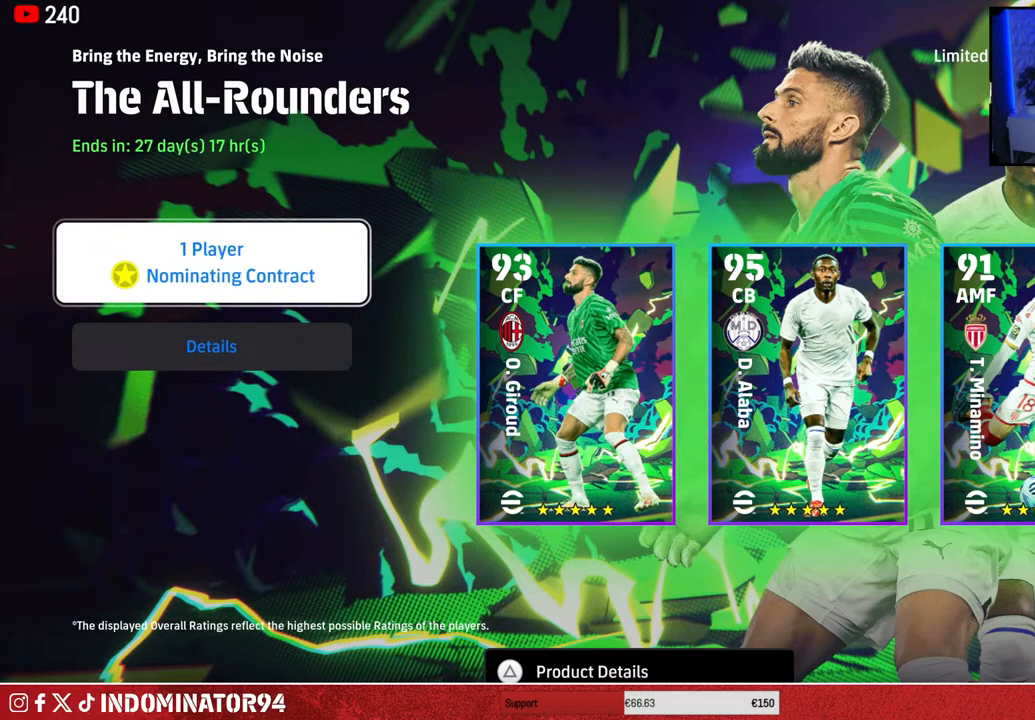
Gameplay with a controller (PlayStation layout); each line is a JSON object with the inputs held at the frame after it. "events" lists button and stick changes between this image and that frame as [ms after this image, input, new state], when the widget could be followed in between.
{"buttons": [], "left_stick": "center", "right_stick": "center", "events": [[333, "CIRCLE", "down"], [433, "CIRCLE", "up"]]}
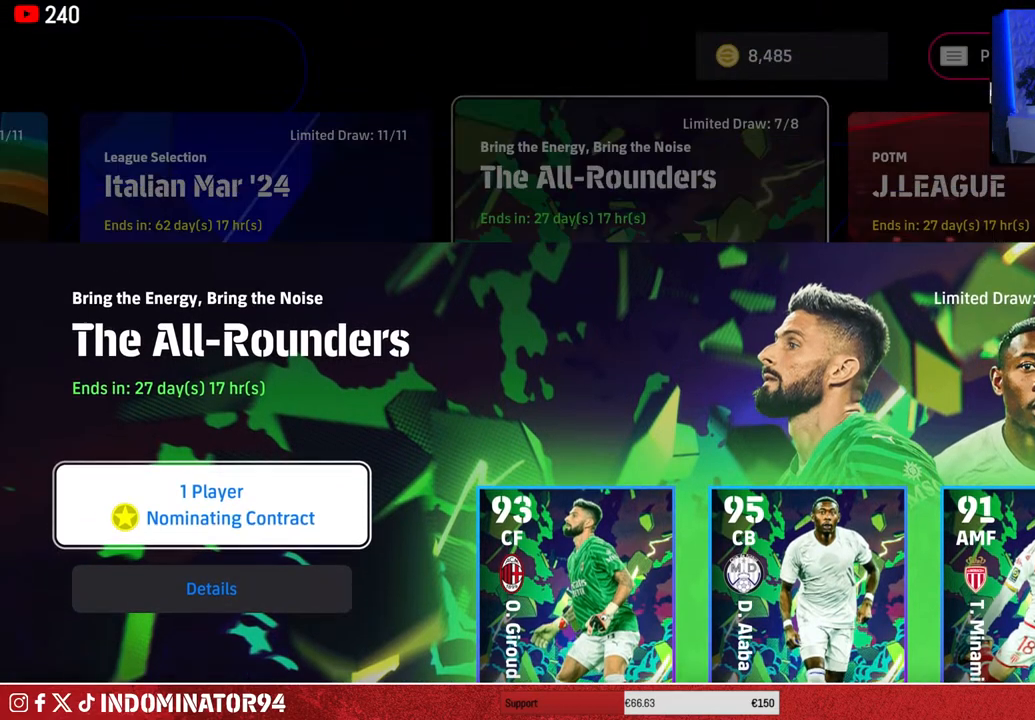
{"buttons": [], "left_stick": "center", "right_stick": "center", "events": []}
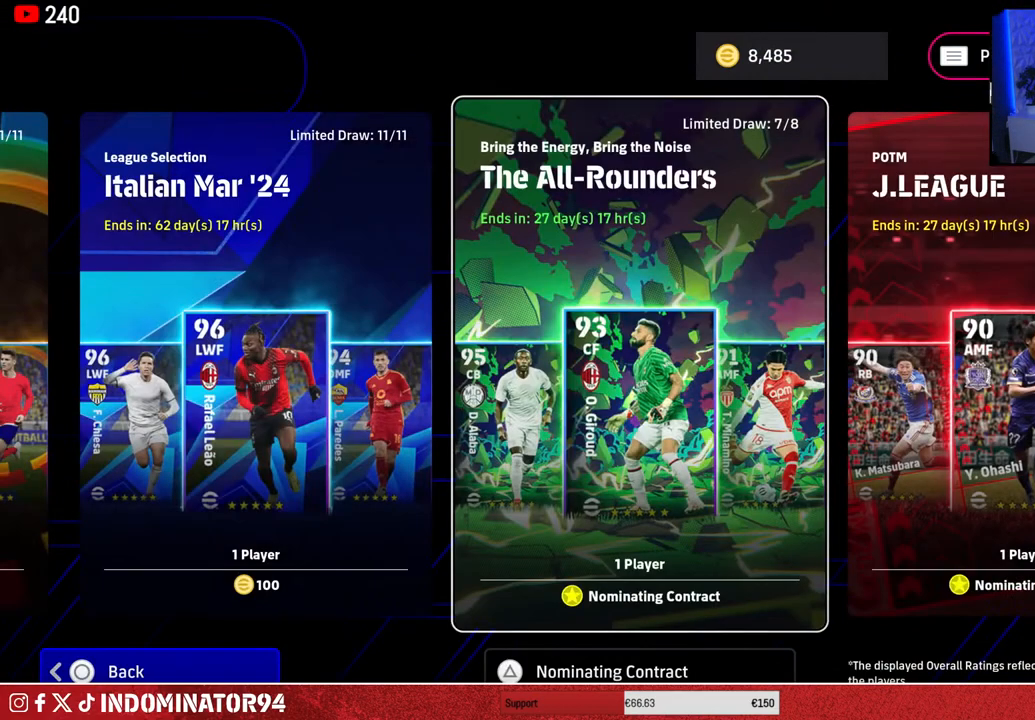
{"buttons": [], "left_stick": "center", "right_stick": "center", "events": [[33, "CIRCLE", "down"], [117, "CIRCLE", "up"]]}
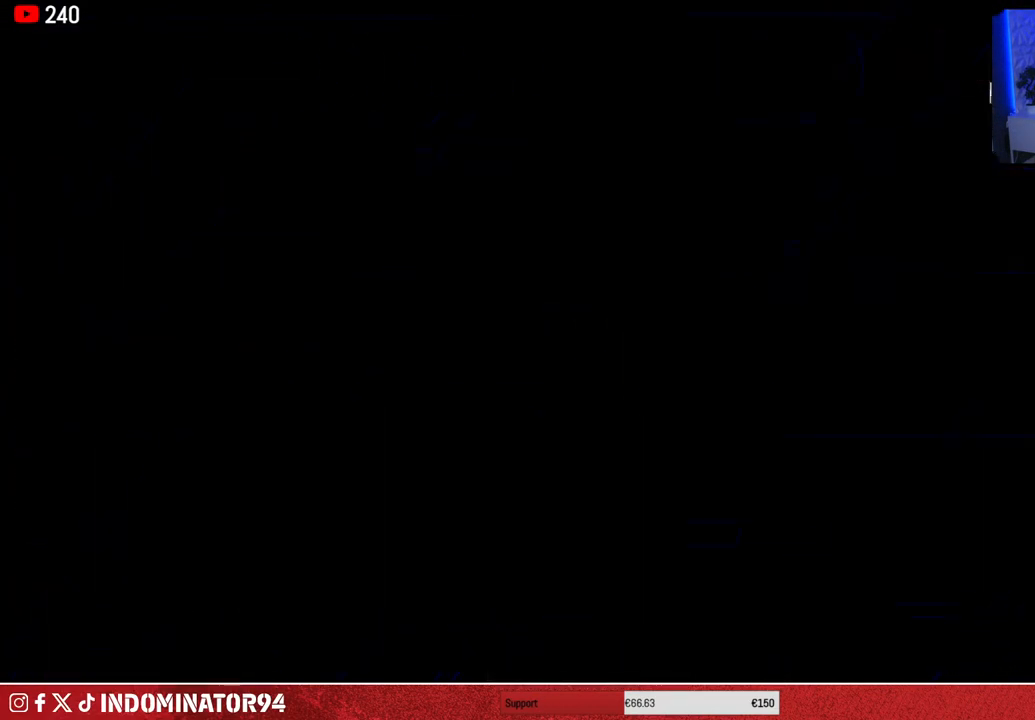
{"buttons": [], "left_stick": "center", "right_stick": "center", "events": []}
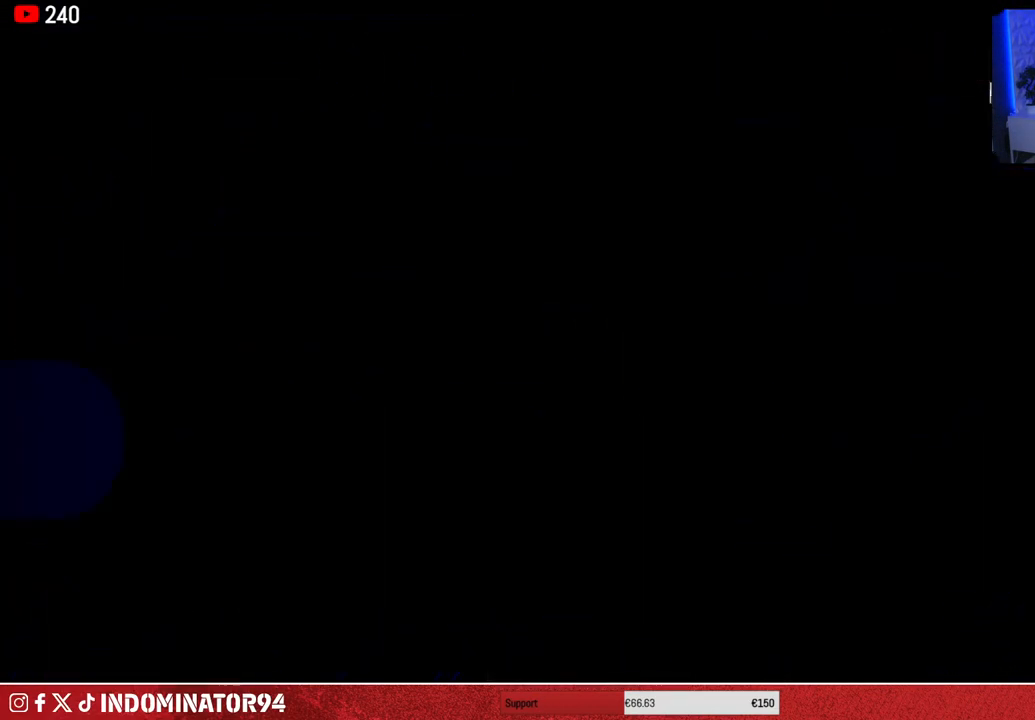
{"buttons": [], "left_stick": "center", "right_stick": "center", "events": []}
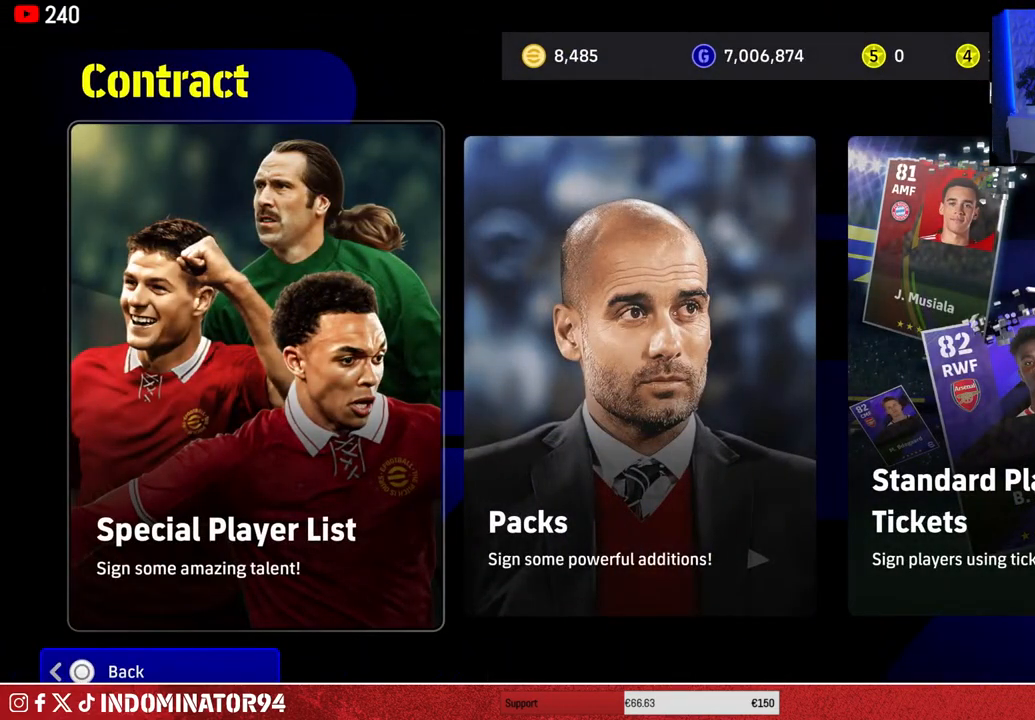
{"buttons": [], "left_stick": "center", "right_stick": "center", "events": [[200, "CIRCLE", "down"], [267, "CIRCLE", "up"]]}
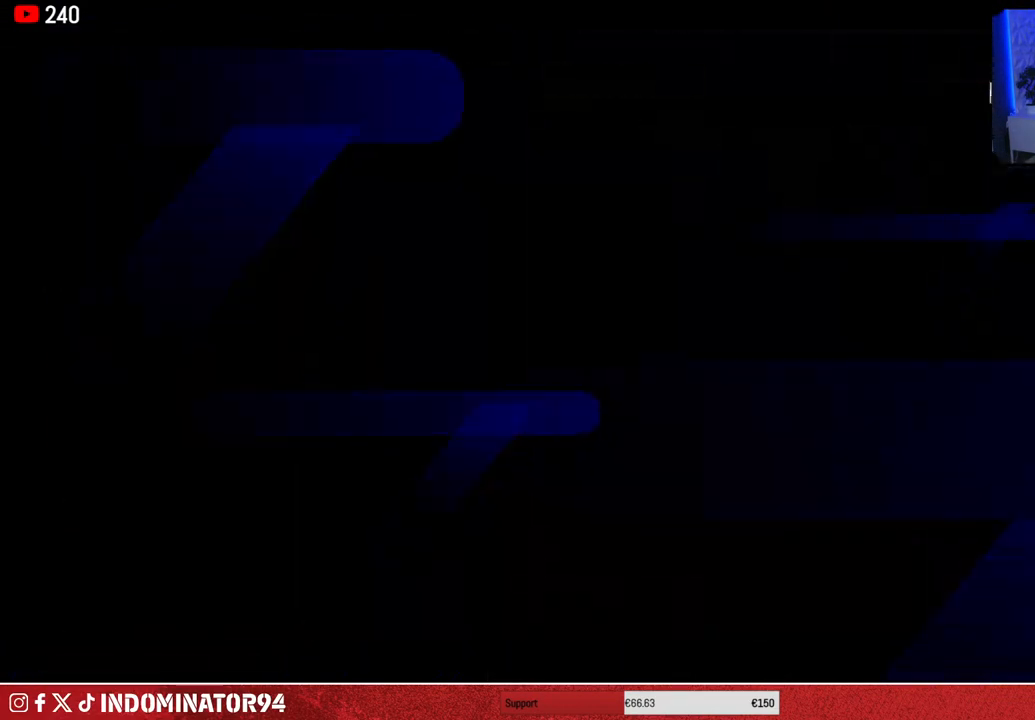
{"buttons": [], "left_stick": "center", "right_stick": "center", "events": []}
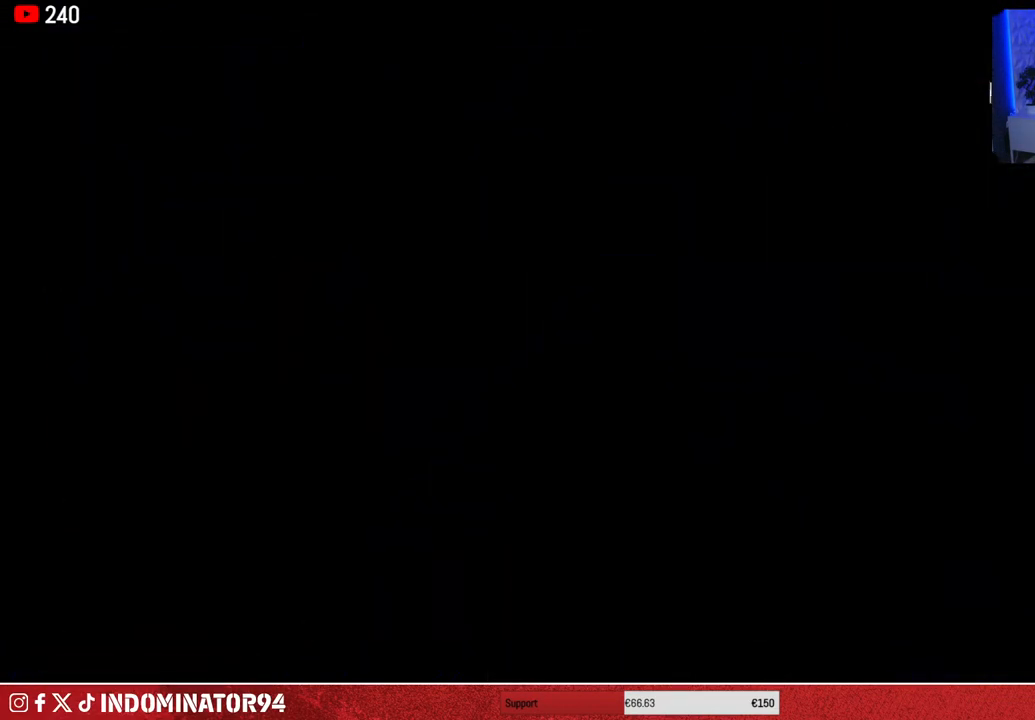
{"buttons": [], "left_stick": "center", "right_stick": "center", "events": []}
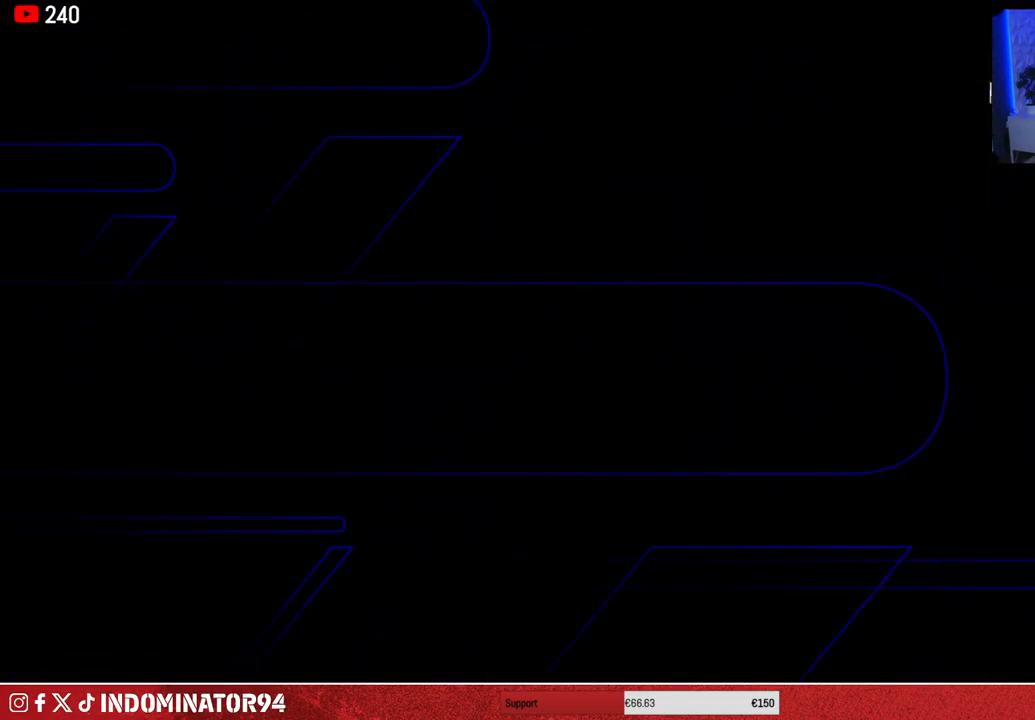
{"buttons": [], "left_stick": "center", "right_stick": "center", "events": []}
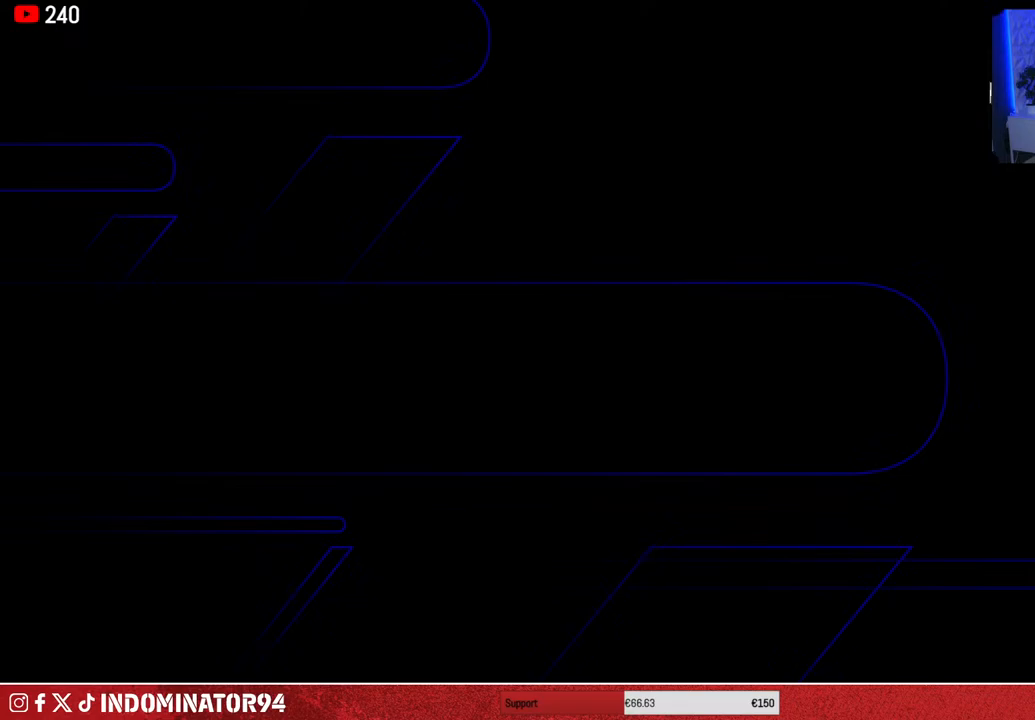
{"buttons": [], "left_stick": "center", "right_stick": "center", "events": []}
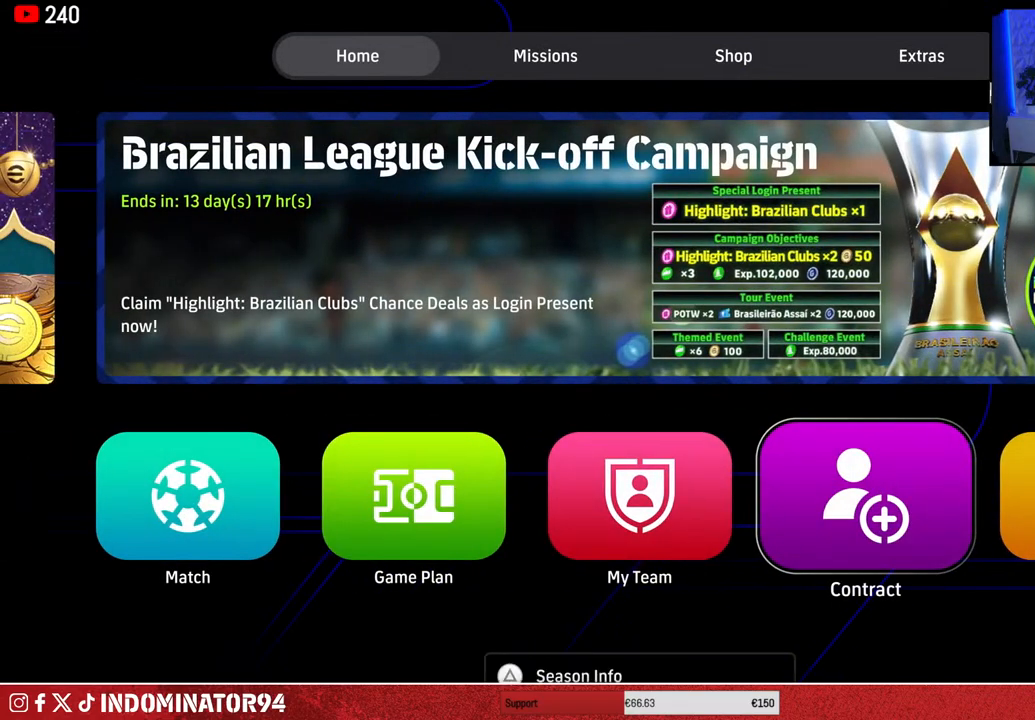
{"buttons": [], "left_stick": "center", "right_stick": "center", "events": [[233, "DPAD_LEFT", "down"], [350, "DPAD_LEFT", "up"]]}
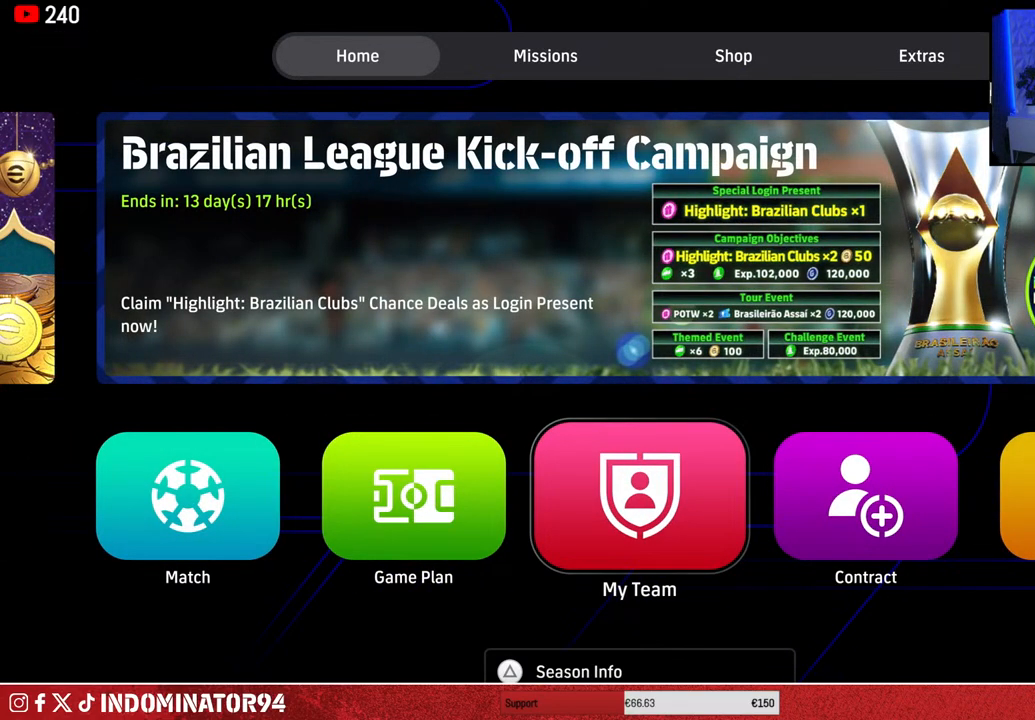
{"buttons": [], "left_stick": "center", "right_stick": "center", "events": [[383, "CROSS", "down"], [483, "CROSS", "up"]]}
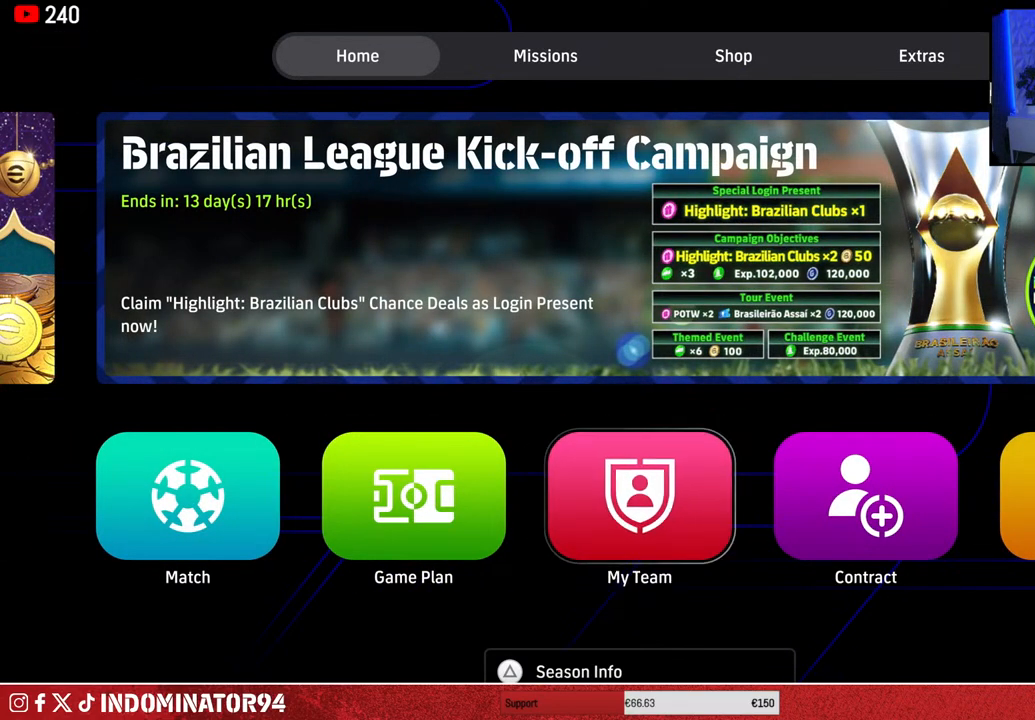
{"buttons": [], "left_stick": "center", "right_stick": "center", "events": []}
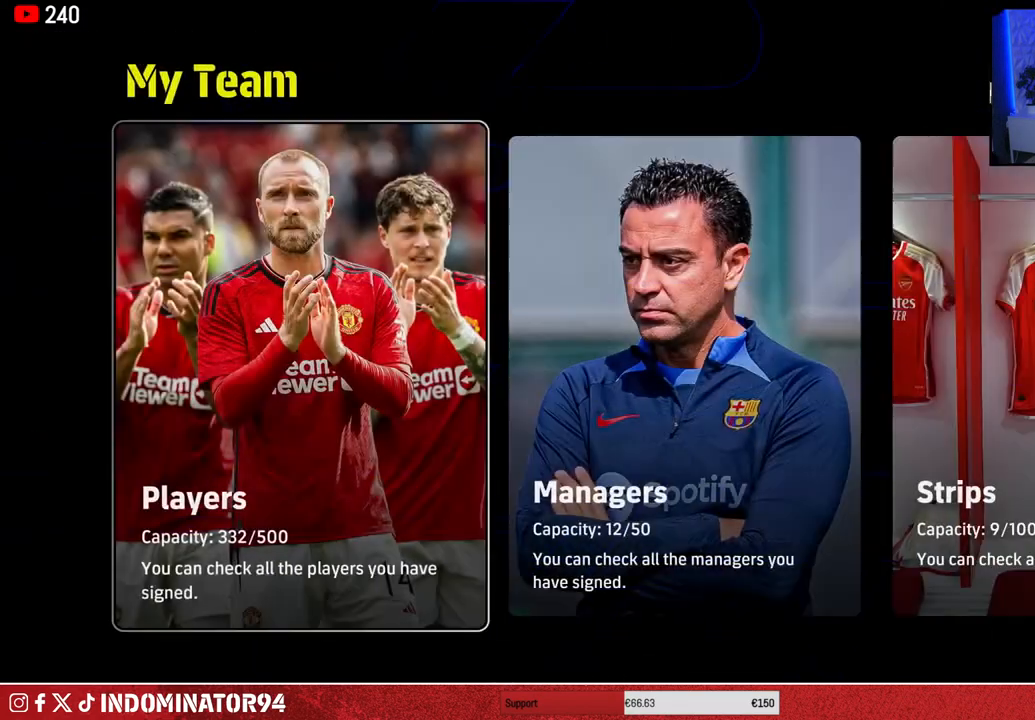
{"buttons": [], "left_stick": "center", "right_stick": "center", "events": []}
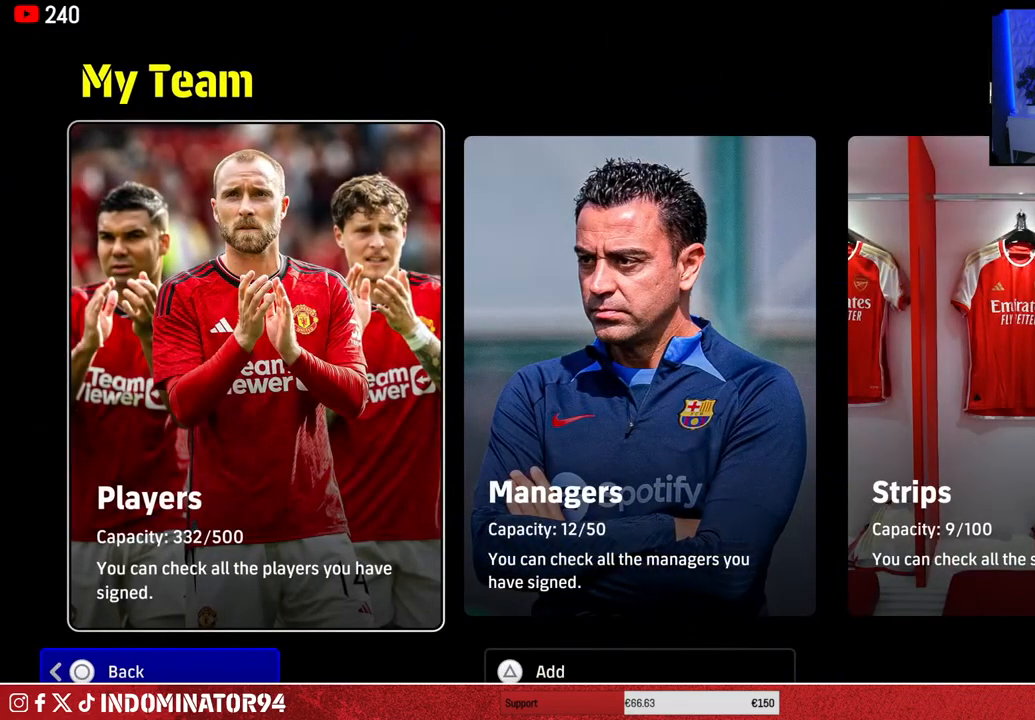
{"buttons": [], "left_stick": "center", "right_stick": "center", "events": []}
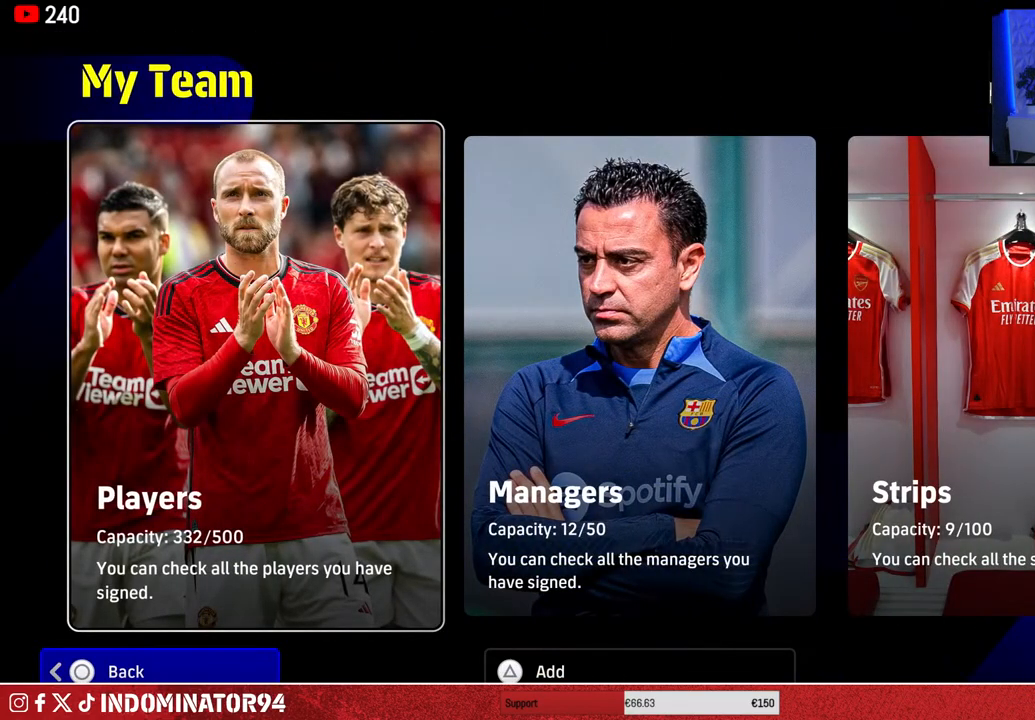
{"buttons": [], "left_stick": "center", "right_stick": "center", "events": []}
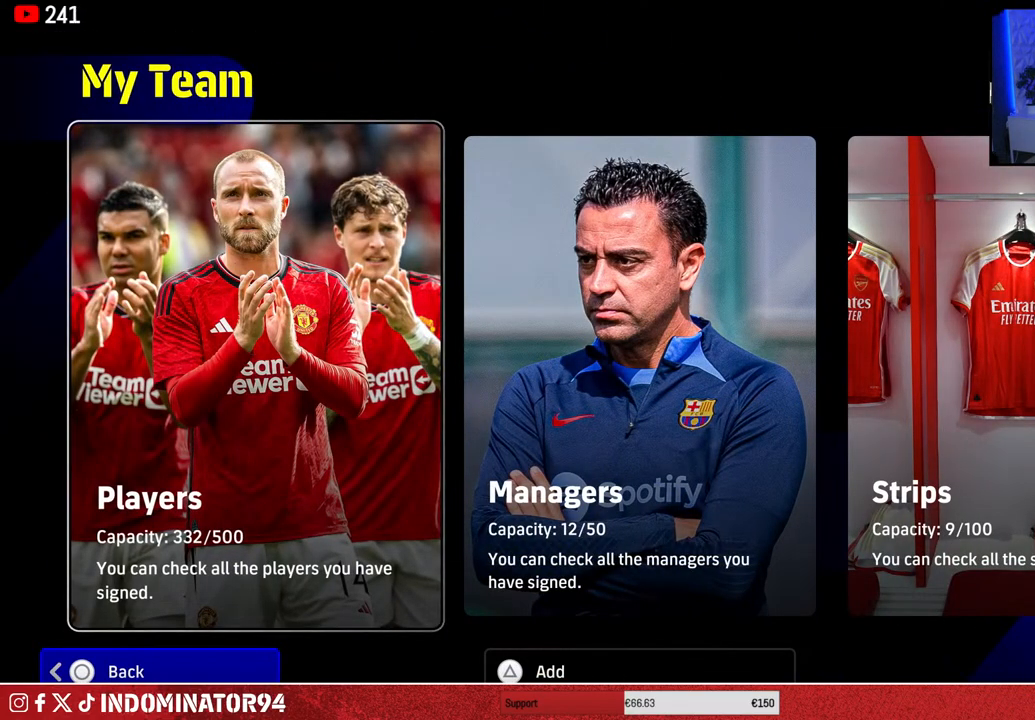
{"buttons": [], "left_stick": "center", "right_stick": "center", "events": []}
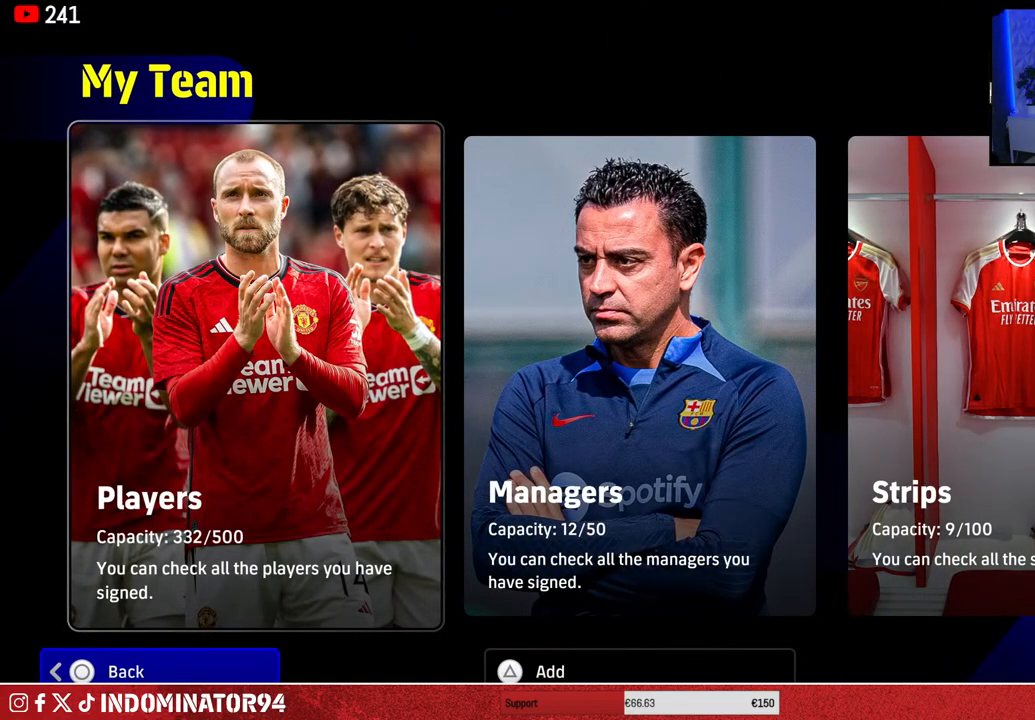
{"buttons": [], "left_stick": "center", "right_stick": "center", "events": []}
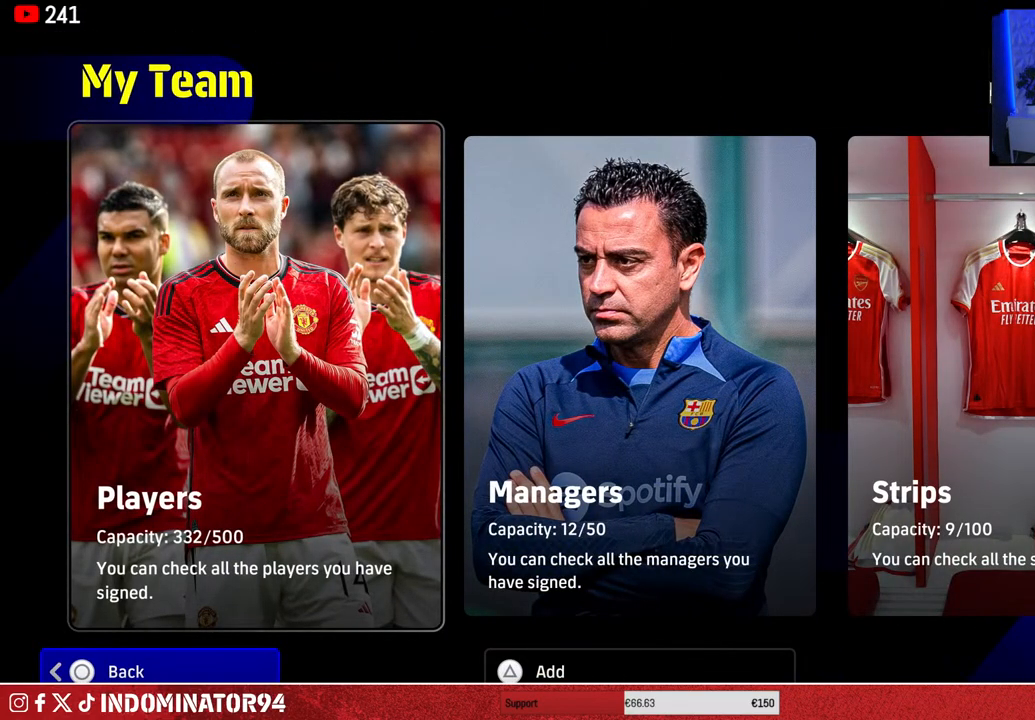
{"buttons": [], "left_stick": "center", "right_stick": "center", "events": [[133, "DPAD_RIGHT", "down"], [217, "DPAD_RIGHT", "up"], [317, "DPAD_LEFT", "down"], [417, "DPAD_LEFT", "up"]]}
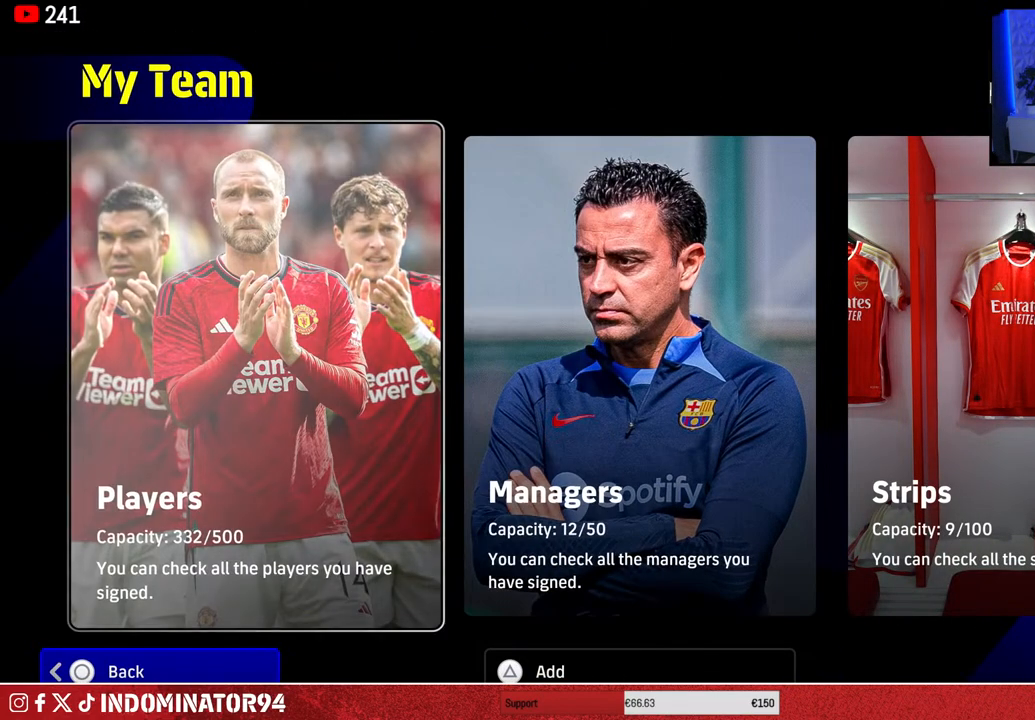
{"buttons": [], "left_stick": "center", "right_stick": "center", "events": [[133, "CROSS", "down"], [250, "CROSS", "up"]]}
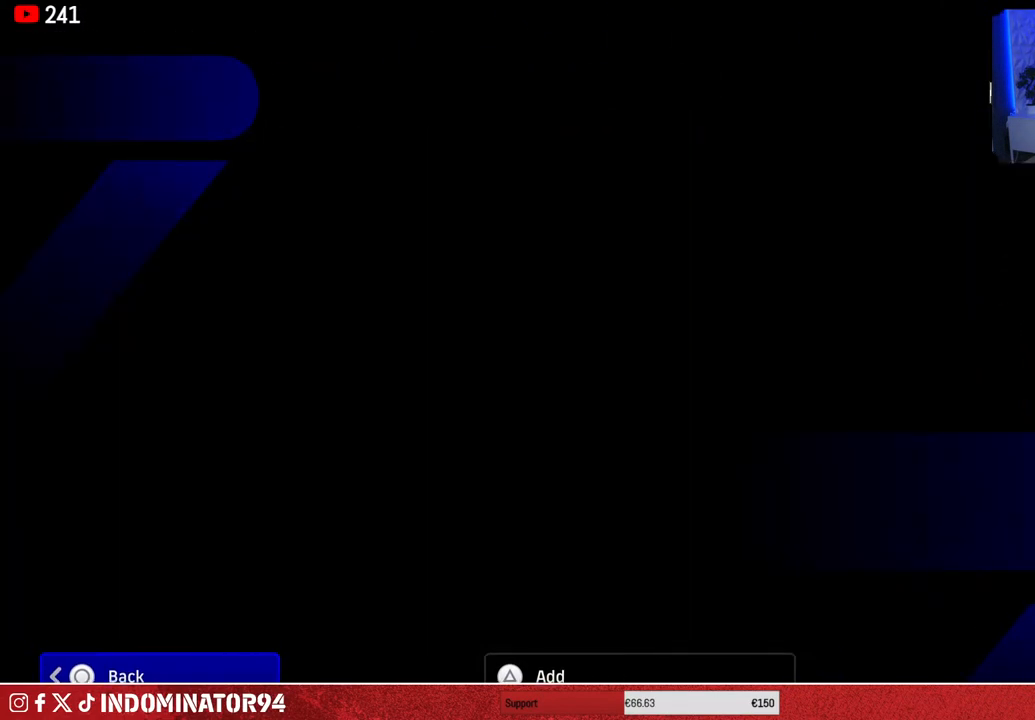
{"buttons": [], "left_stick": "center", "right_stick": "center", "events": []}
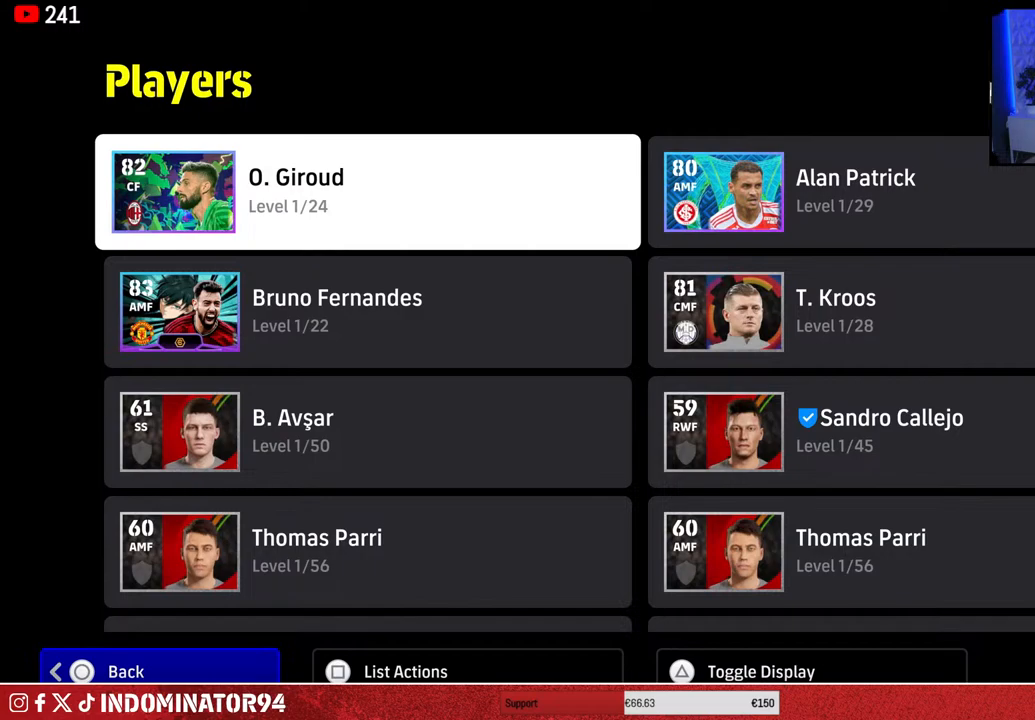
{"buttons": [], "left_stick": "center", "right_stick": "center", "events": []}
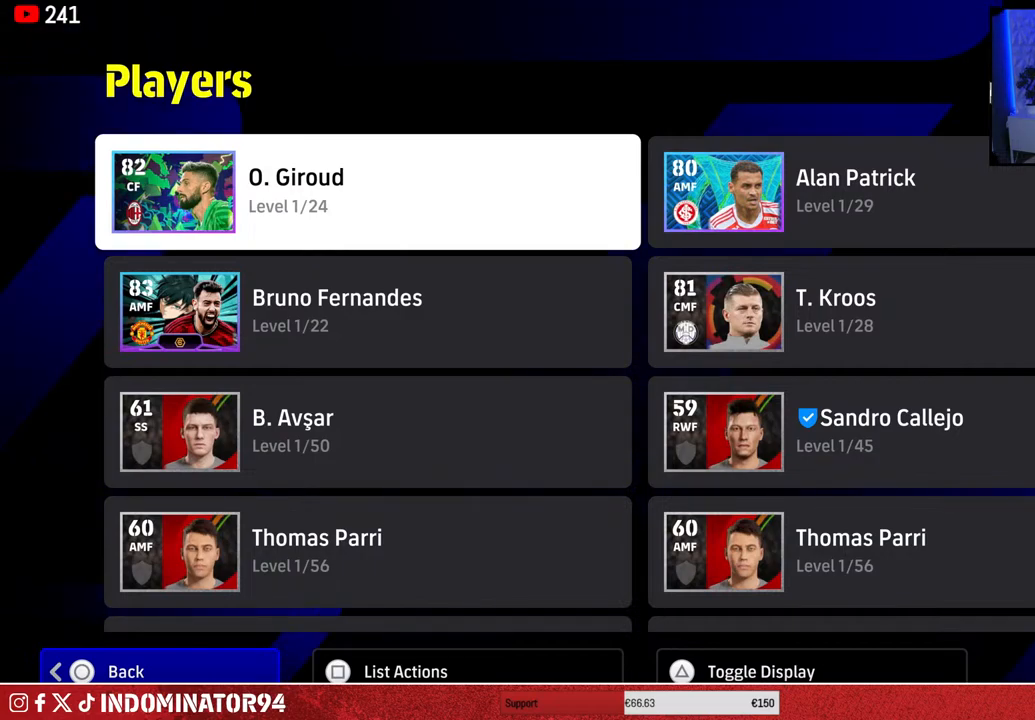
{"buttons": [], "left_stick": "center", "right_stick": "center", "events": []}
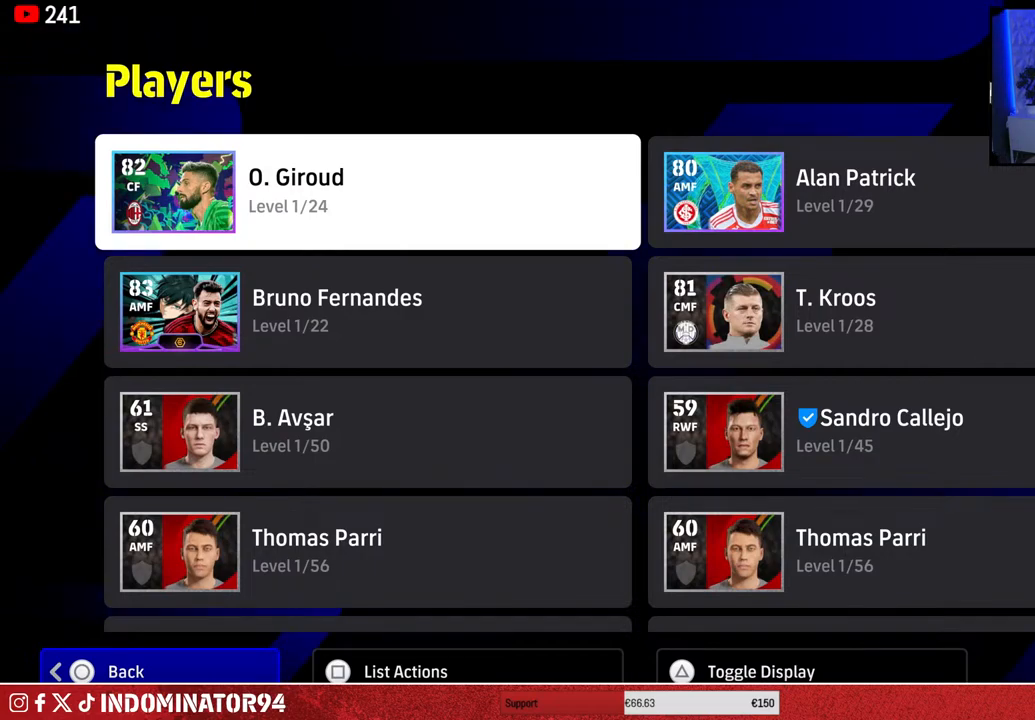
{"buttons": ["DPAD_RIGHT"], "left_stick": "center", "right_stick": "center", "events": [[450, "DPAD_RIGHT", "down"]]}
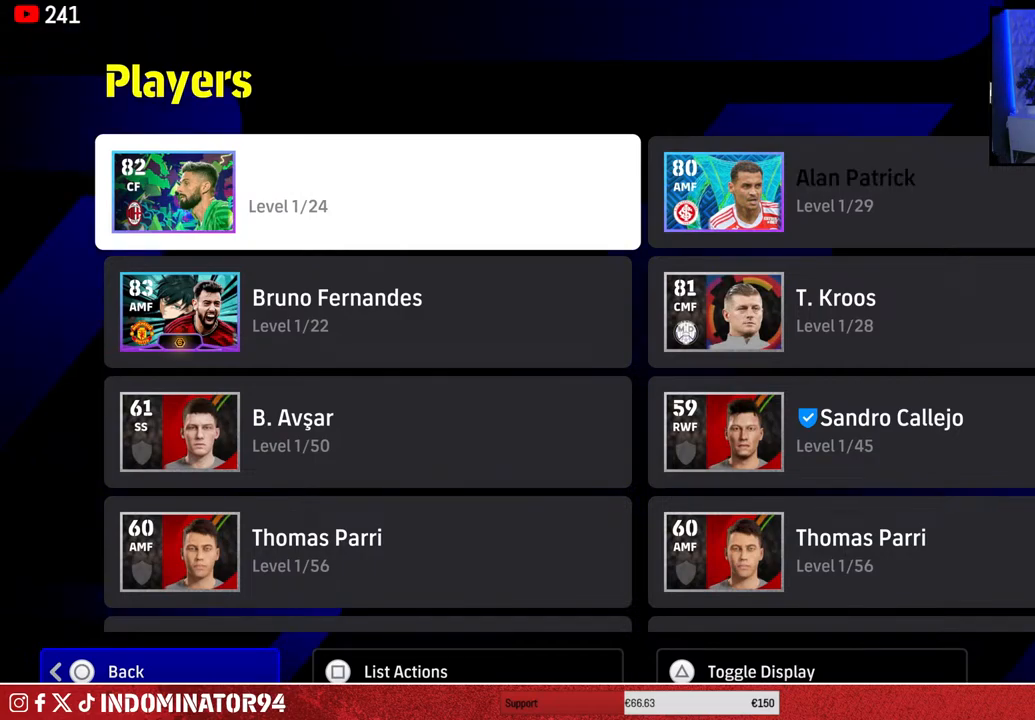
{"buttons": [], "left_stick": "center", "right_stick": "center", "events": [[50, "DPAD_RIGHT", "up"]]}
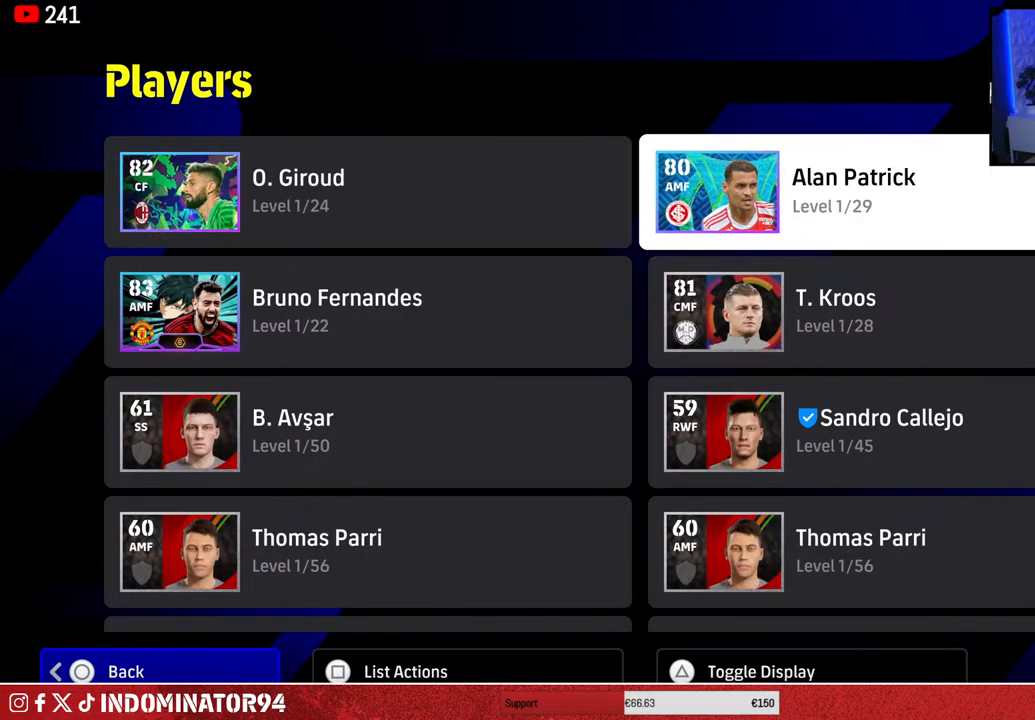
{"buttons": [], "left_stick": "center", "right_stick": "center", "events": [[333, "left_stick", "left"], [467, "left_stick", "center"]]}
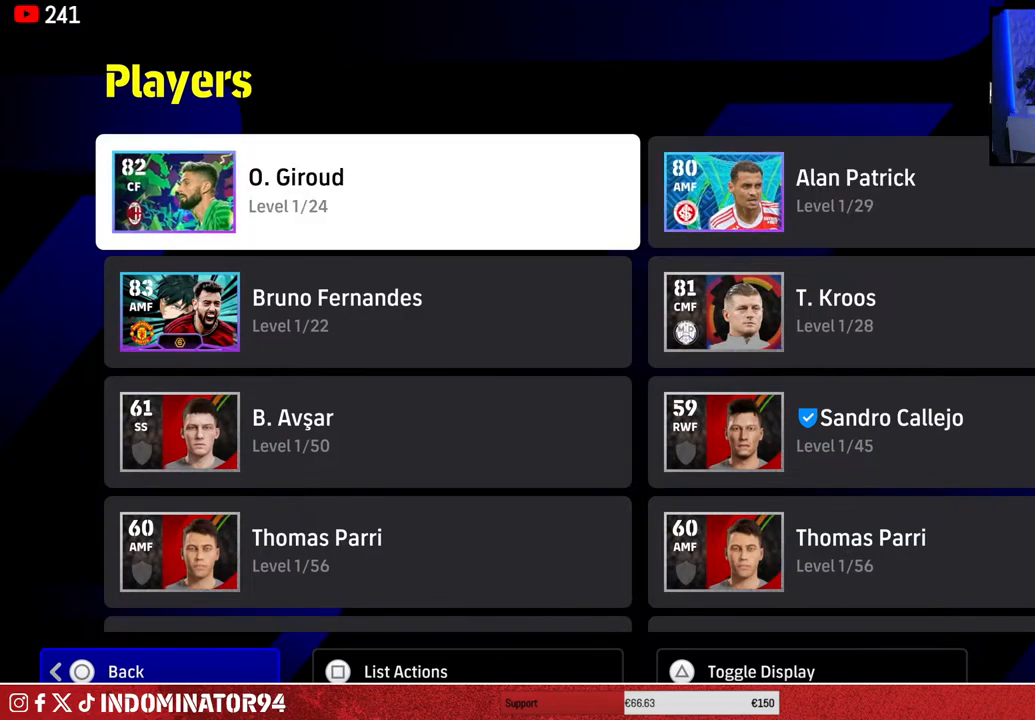
{"buttons": [], "left_stick": "center", "right_stick": "center", "events": [[150, "left_stick", "right"], [300, "left_stick", "center"]]}
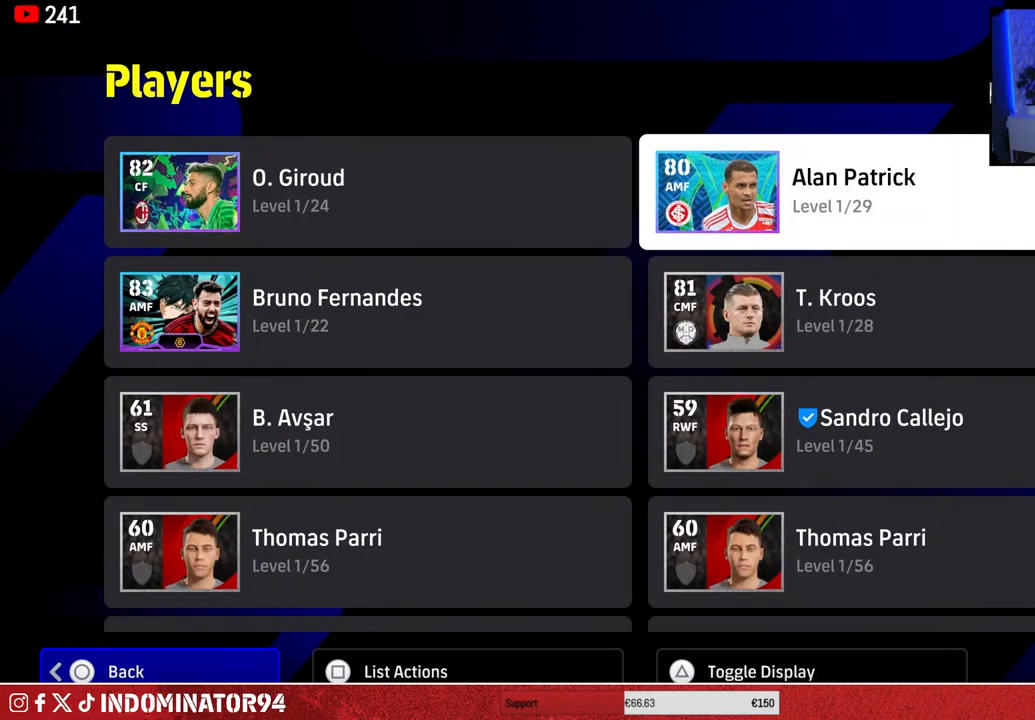
{"buttons": [], "left_stick": "center", "right_stick": "center", "events": [[50, "CROSS", "down"], [167, "CROSS", "up"]]}